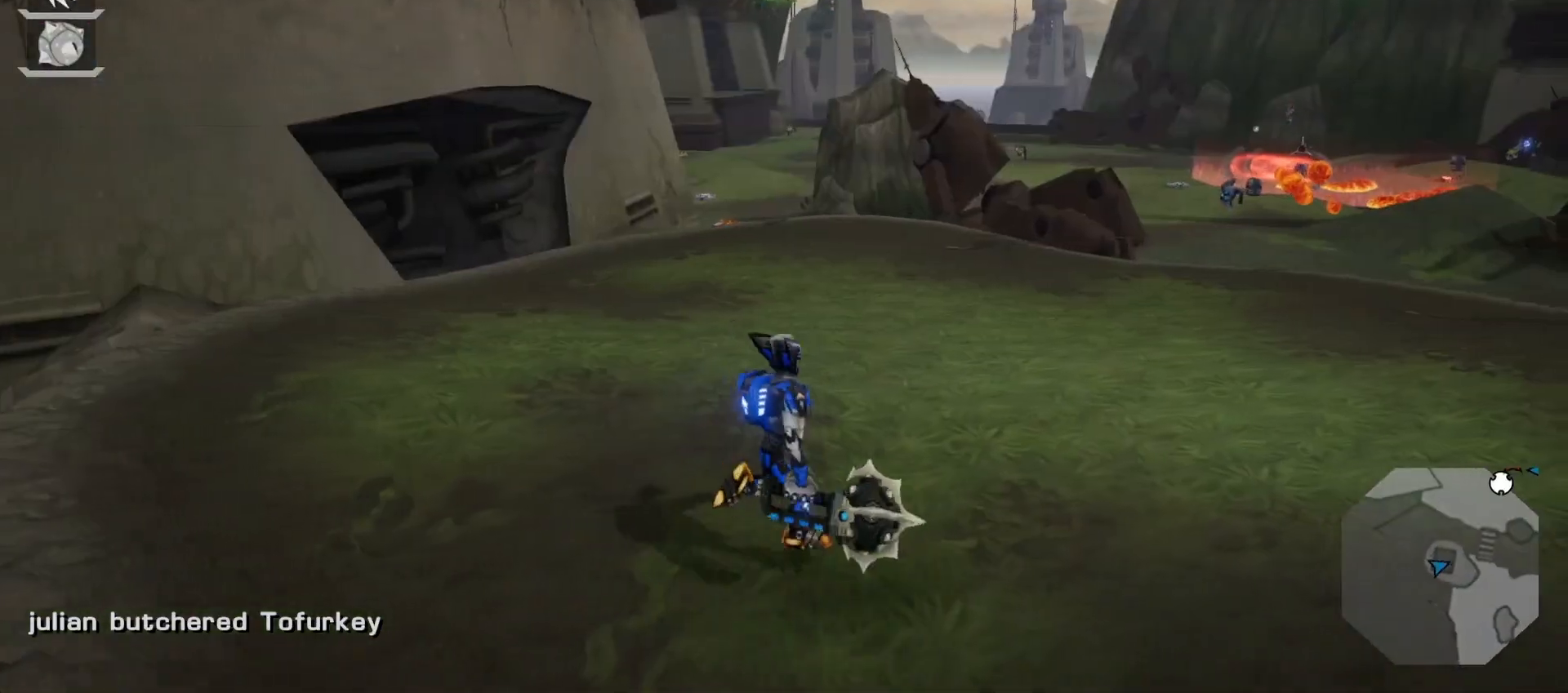
Gameplay with a controller (PlayStation layout); each line is a JSON object with the inputs held at the frame after it (dt_ms = milliseconds from this image to that frame). "events" lists button and stick changes between this image and that frame as [ms after this image, input, new state], when the widget could be followed in between. Not read: L3 R3.
{"dt_ms": 500, "buttons": ["R2"], "left_stick": "right", "right_stick": "center", "events": [[83, "right_stick", "down-left"], [117, "left_stick", "up-right"], [200, "right_stick", "right"], [383, "left_stick", "right"], [383, "right_stick", "center"], [467, "R2", "down"]]}
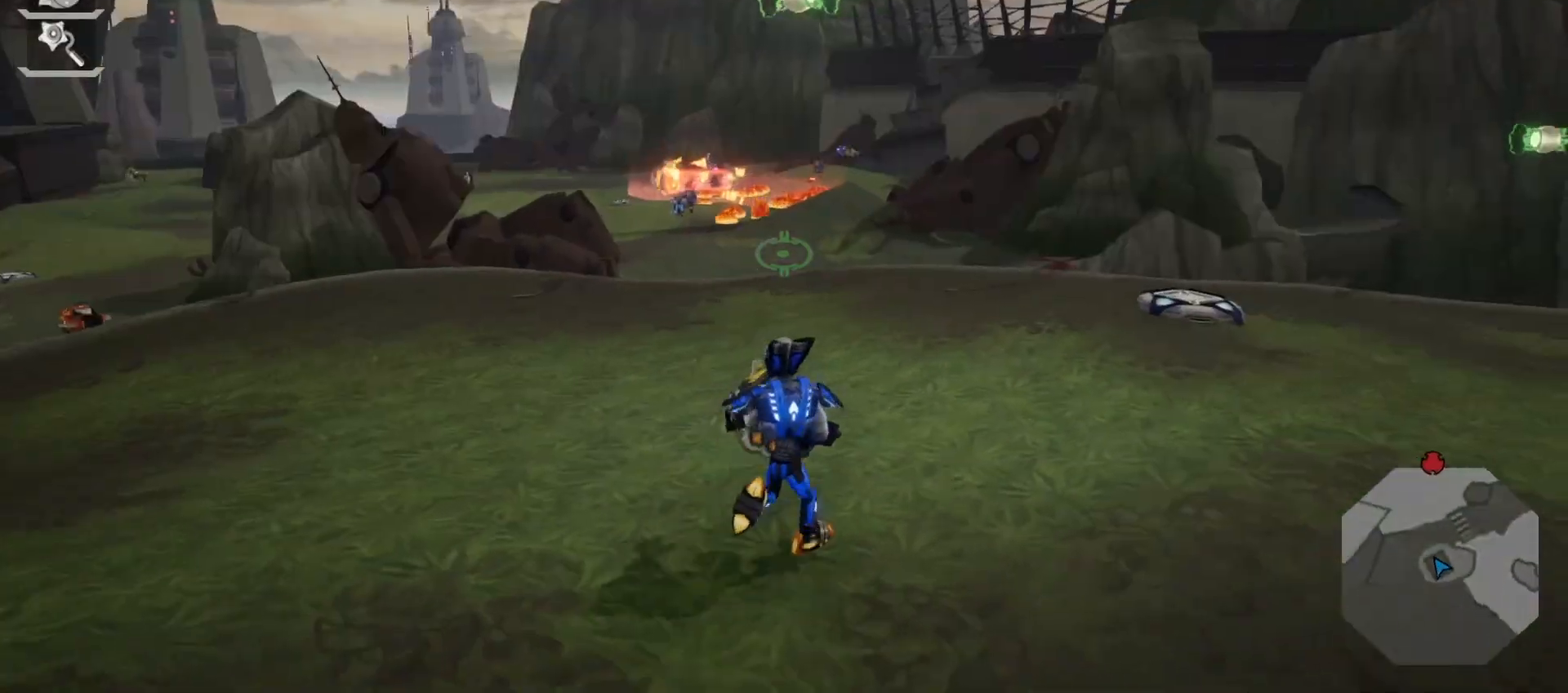
{"dt_ms": 500, "buttons": ["R2"], "left_stick": "down-left", "right_stick": "center", "events": [[300, "SQUARE", "down"], [300, "left_stick", "down-left"], [367, "SQUARE", "up"]]}
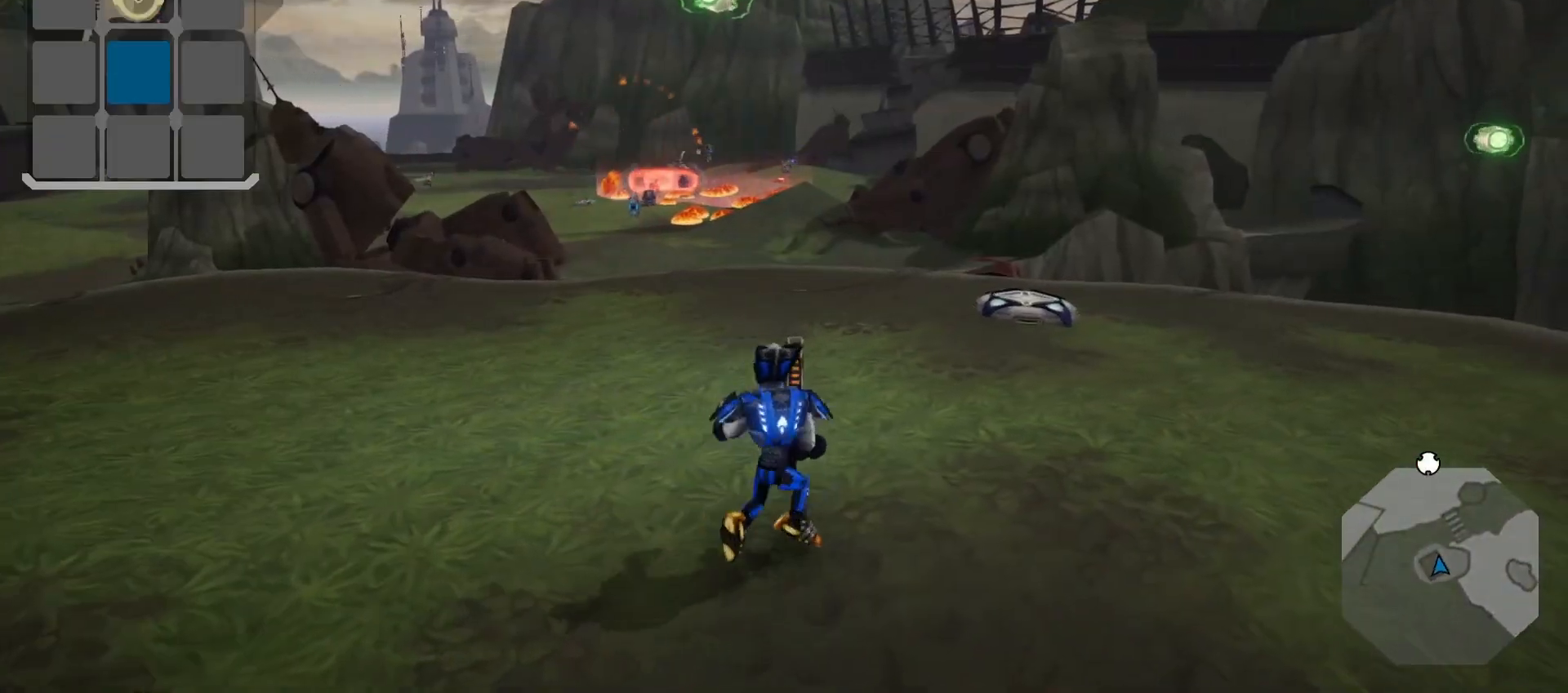
{"dt_ms": 500, "buttons": [], "left_stick": "up", "right_stick": "down-left", "events": [[33, "right_stick", "up"], [183, "right_stick", "center"], [200, "R2", "up"], [217, "CROSS", "down"], [250, "left_stick", "right"], [317, "CROSS", "up"], [350, "left_stick", "up"], [433, "right_stick", "down-left"]]}
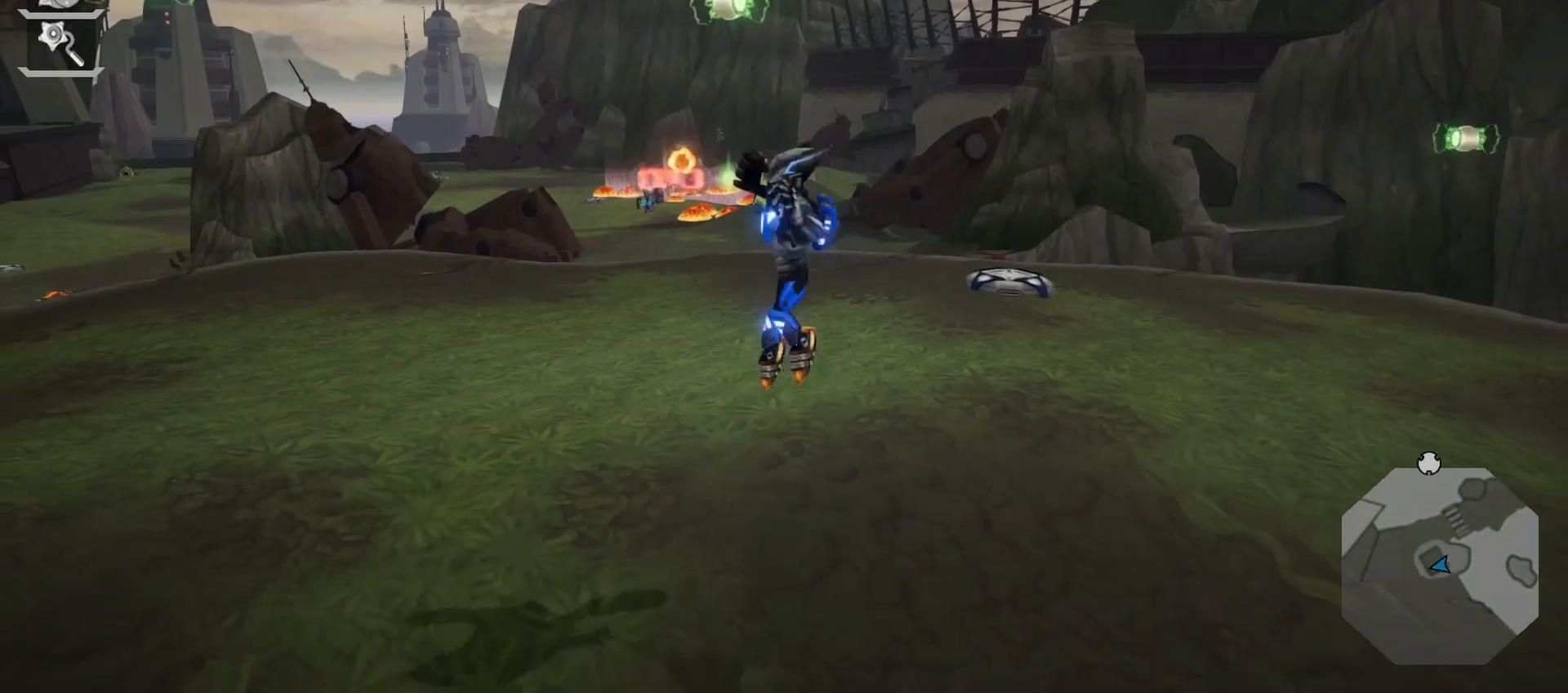
{"dt_ms": 500, "buttons": ["SELECT"], "left_stick": "up-left", "right_stick": "center", "events": [[100, "right_stick", "center"], [167, "SELECT", "down"], [233, "L2", "down"], [300, "L2", "up"], [400, "L2", "down"], [433, "left_stick", "up-left"], [483, "L2", "up"]]}
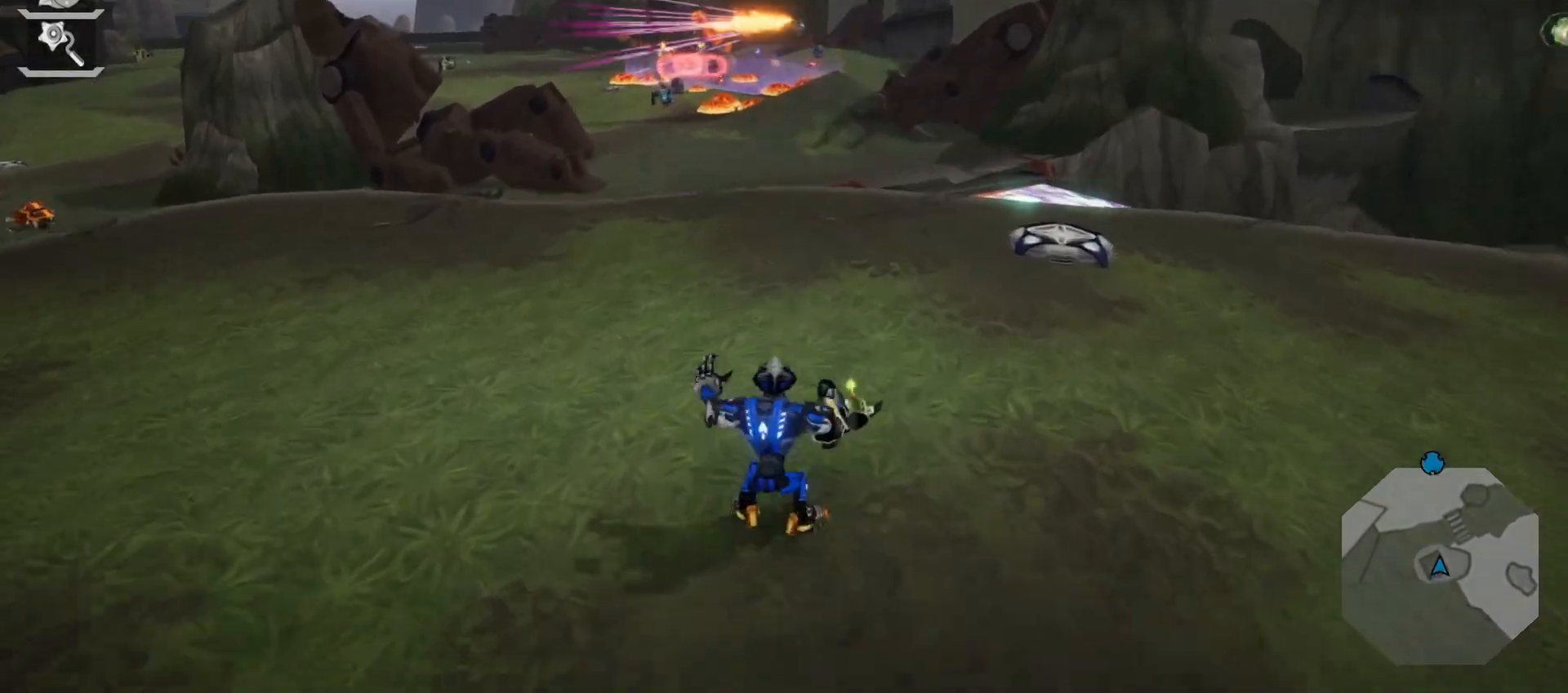
{"dt_ms": 500, "buttons": [], "left_stick": "center", "right_stick": "center"}
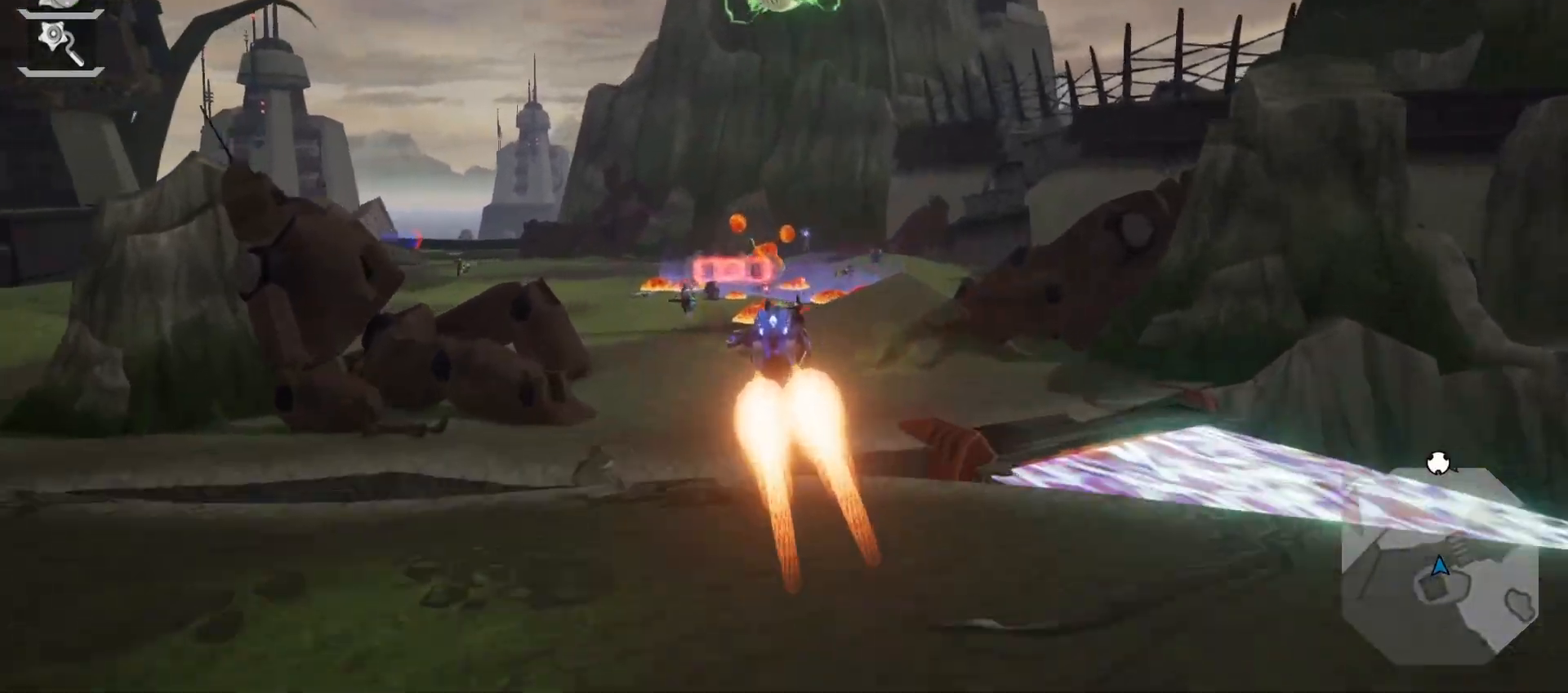
{"dt_ms": 500, "buttons": ["TRIANGLE"], "left_stick": "center", "right_stick": "center", "events": [[350, "TRIANGLE", "down"]]}
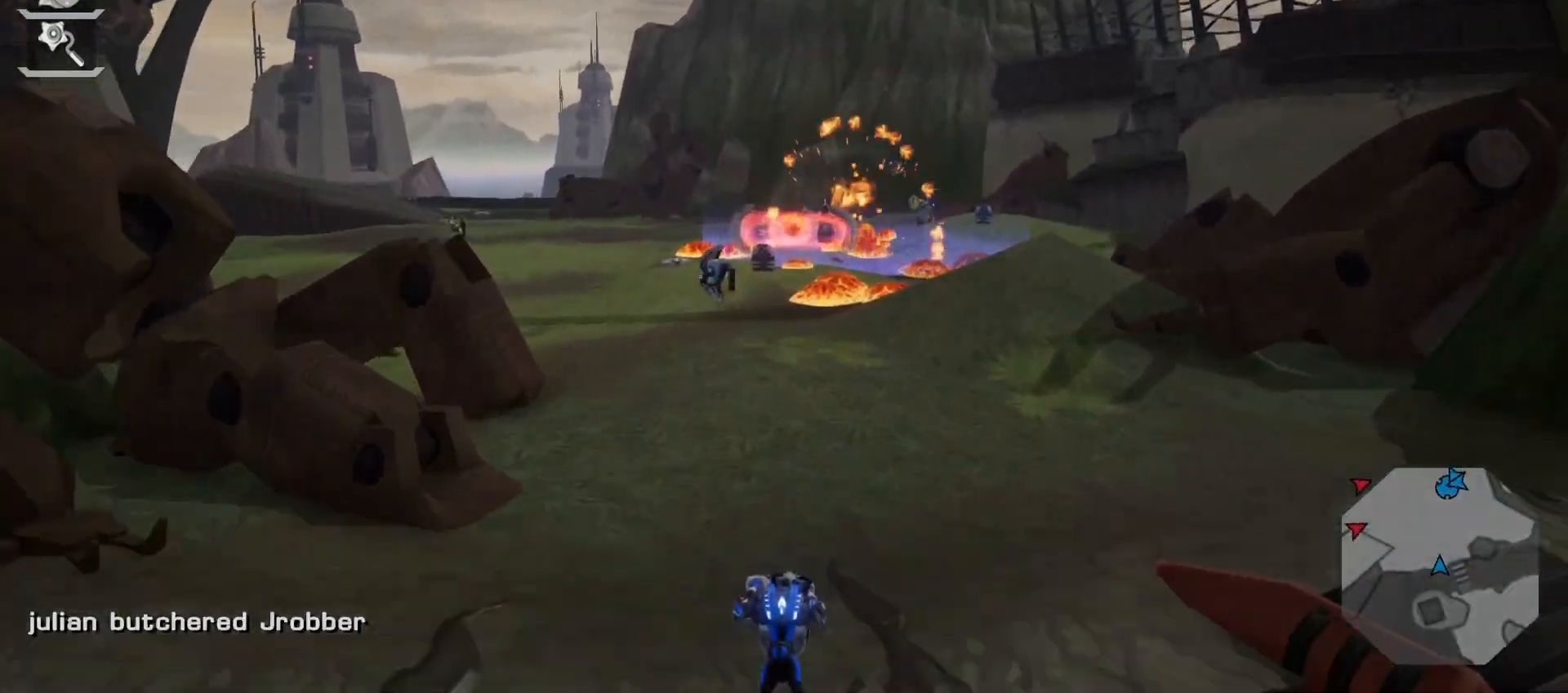
{"dt_ms": 500, "buttons": ["L1"], "left_stick": "center", "right_stick": "down-right", "events": [[200, "TRIANGLE", "up"], [300, "L1", "down"], [367, "right_stick", "down"], [433, "L1", "up"], [433, "right_stick", "down-right"], [483, "L1", "down"]]}
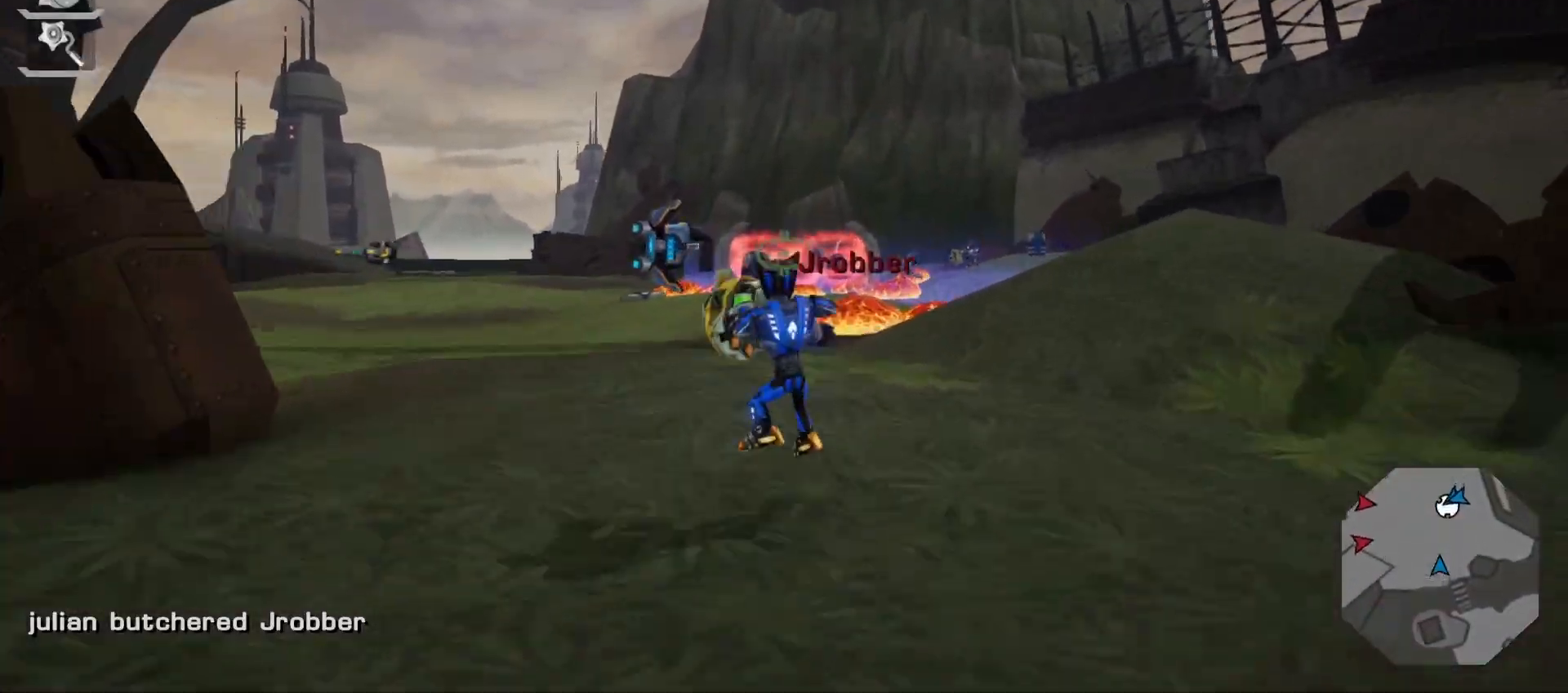
{"dt_ms": 500, "buttons": ["R1"], "left_stick": "center", "right_stick": "center", "events": [[50, "right_stick", "center"], [117, "L1", "up"], [167, "L1", "down"], [200, "SELECT", "down"], [267, "SELECT", "up"], [350, "L1", "up"], [383, "R1", "down"]]}
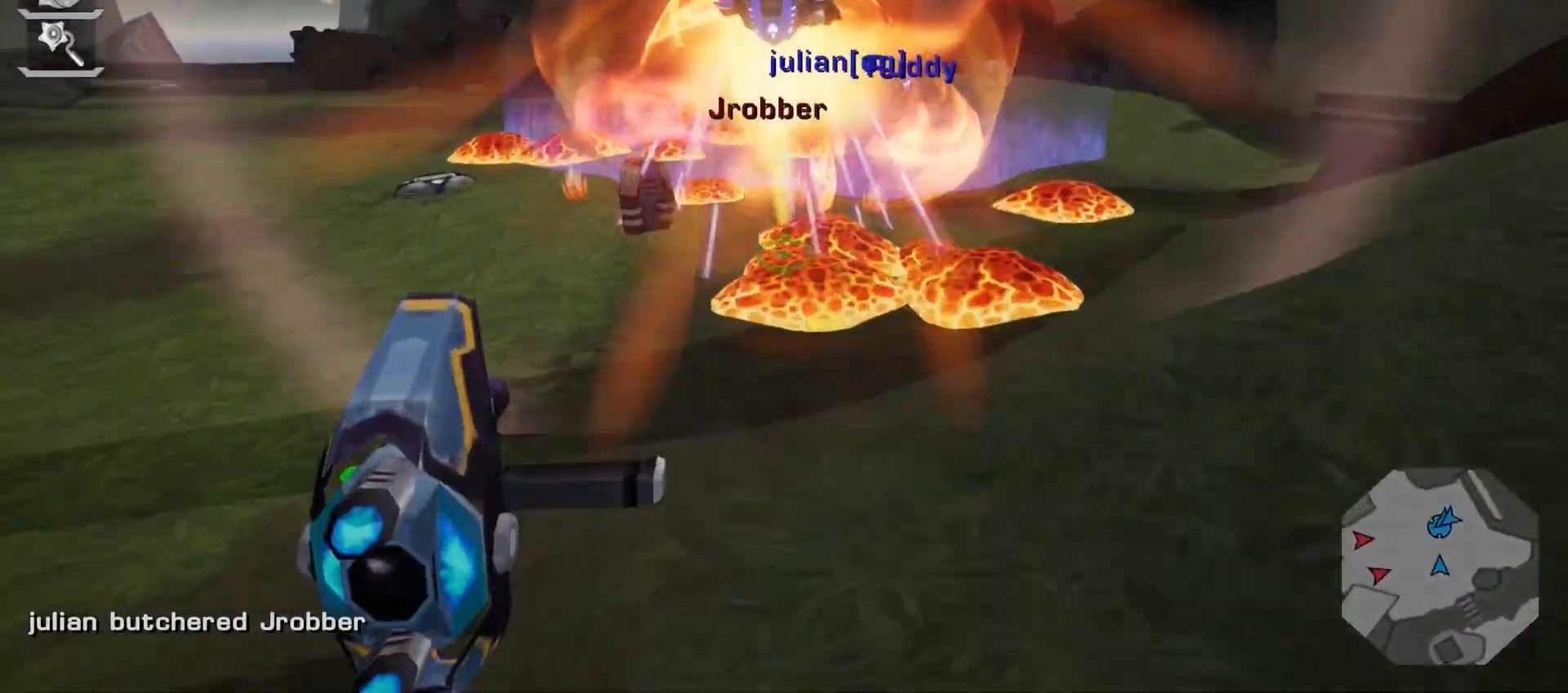
{"dt_ms": 500, "buttons": ["L1"], "left_stick": "up", "right_stick": "up-right", "events": [[67, "R1", "up"], [267, "left_stick", "up-left"], [333, "right_stick", "up-right"], [350, "L1", "down"], [483, "left_stick", "up"]]}
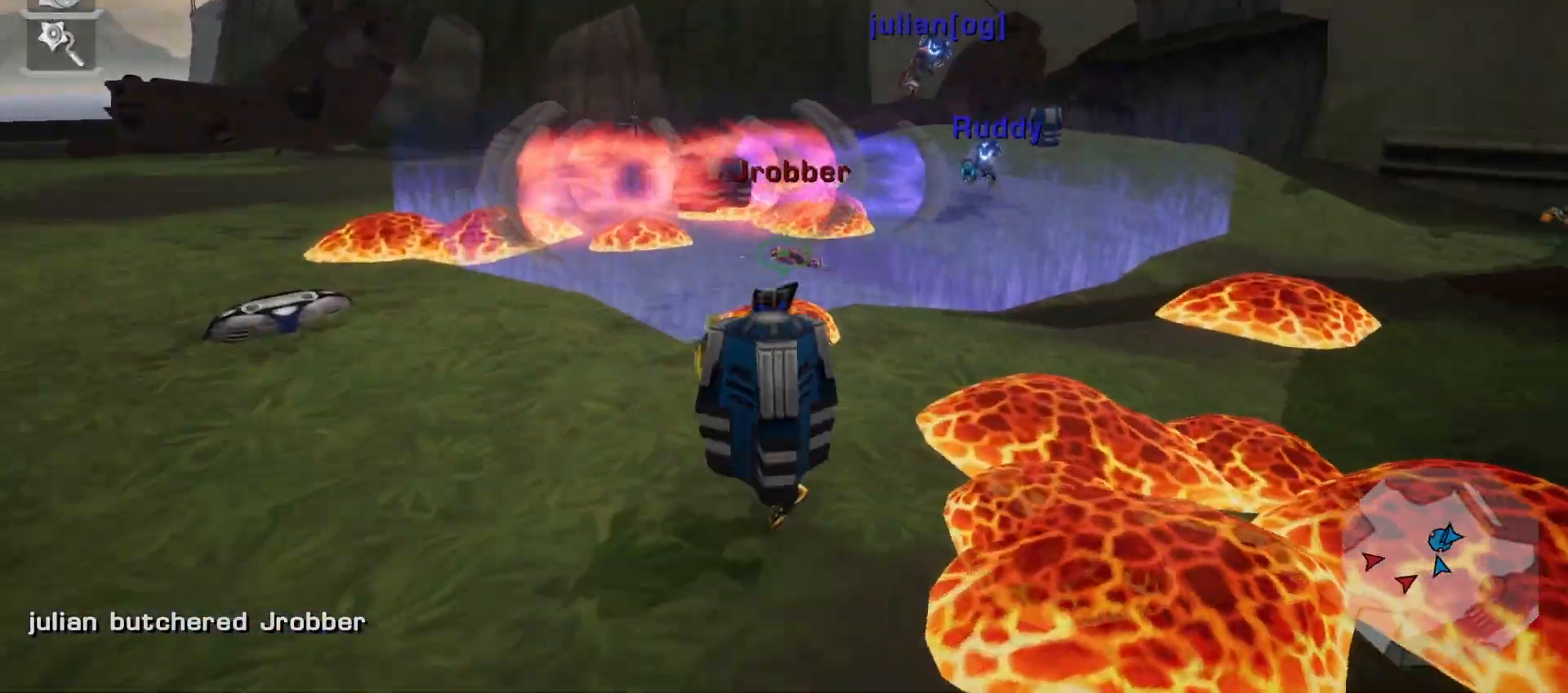
{"dt_ms": 1000, "buttons": [], "left_stick": "up-right", "right_stick": "down"}
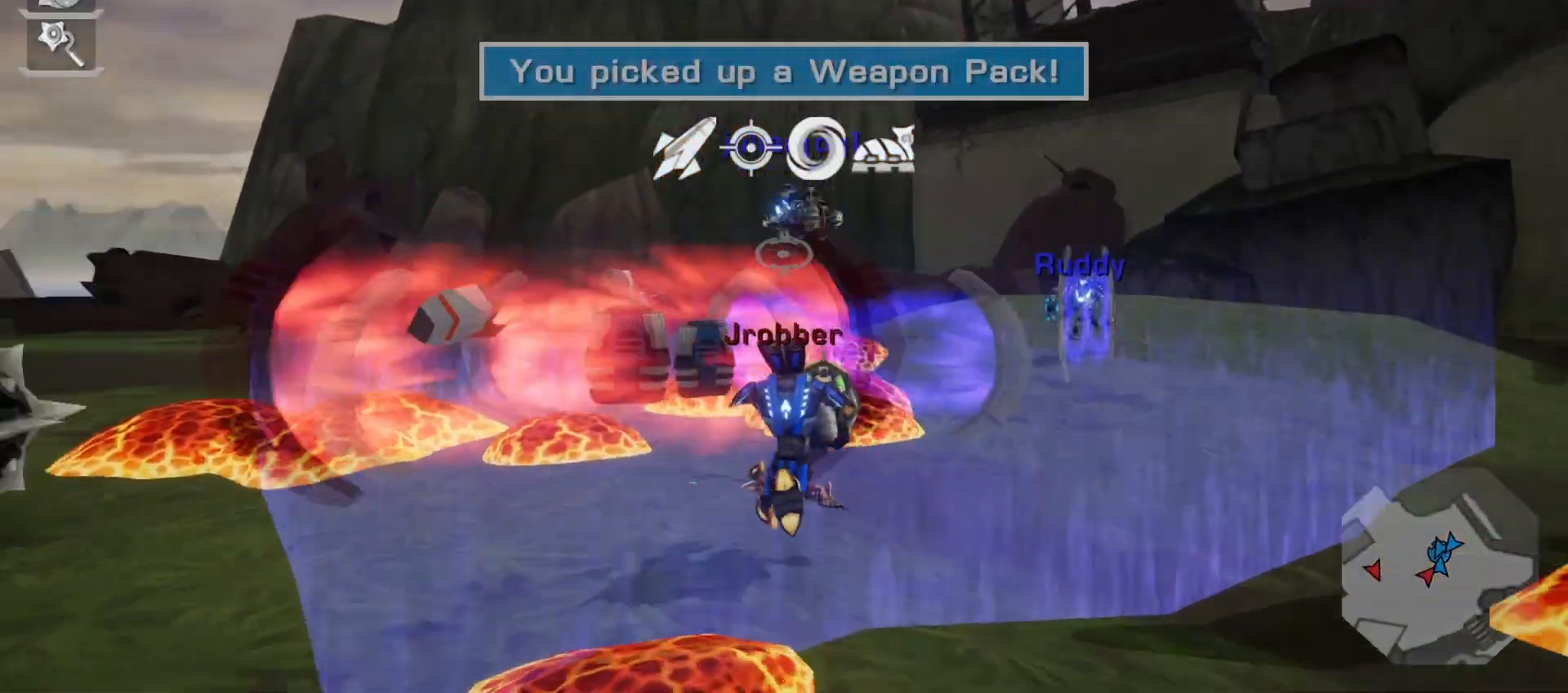
{"dt_ms": 500, "buttons": ["R2"], "left_stick": "up", "right_stick": "up-right", "events": [[33, "left_stick", "right"], [33, "right_stick", "left"], [100, "R2", "down"], [117, "right_stick", "center"], [417, "right_stick", "up-right"], [500, "left_stick", "up"]]}
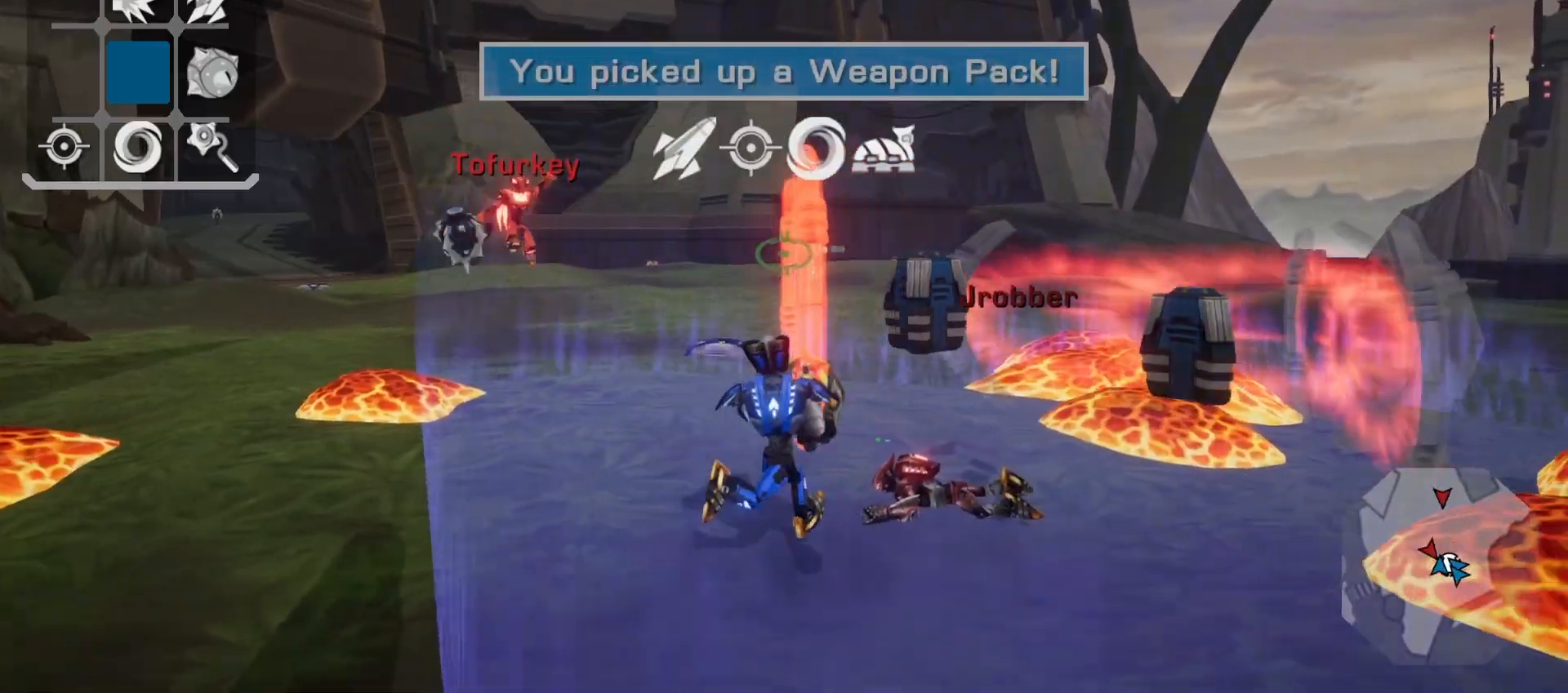
{"dt_ms": 500, "buttons": ["L1"], "left_stick": "down-left", "right_stick": "down-left", "events": [[17, "R2", "up"], [67, "right_stick", "center"], [200, "left_stick", "left"], [367, "L1", "down"], [367, "left_stick", "down-left"], [433, "right_stick", "down-left"]]}
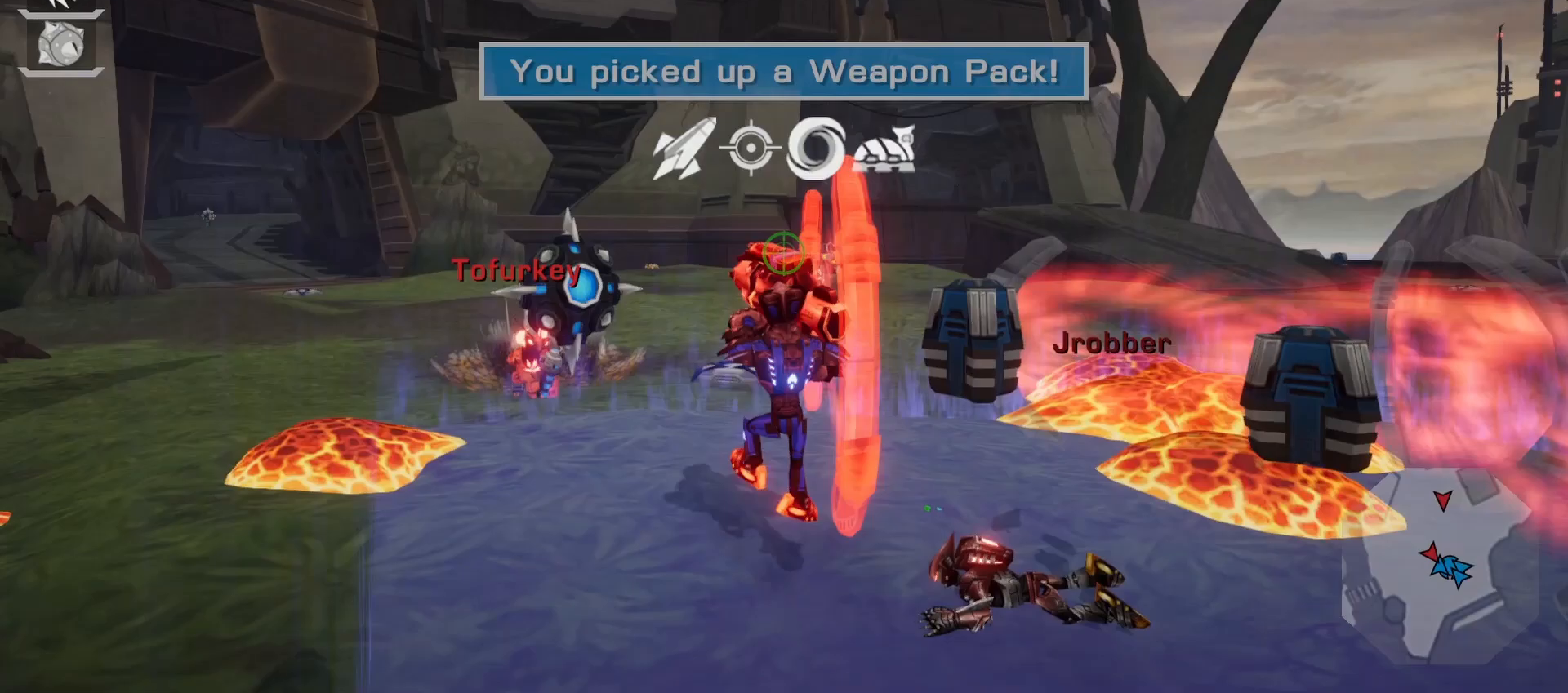
{"dt_ms": 500, "buttons": [], "left_stick": "center", "right_stick": "center", "events": [[67, "L1", "up"], [133, "L1", "down"], [150, "right_stick", "center"], [233, "R1", "down"], [317, "L1", "up"], [417, "R1", "up"], [500, "left_stick", "center"]]}
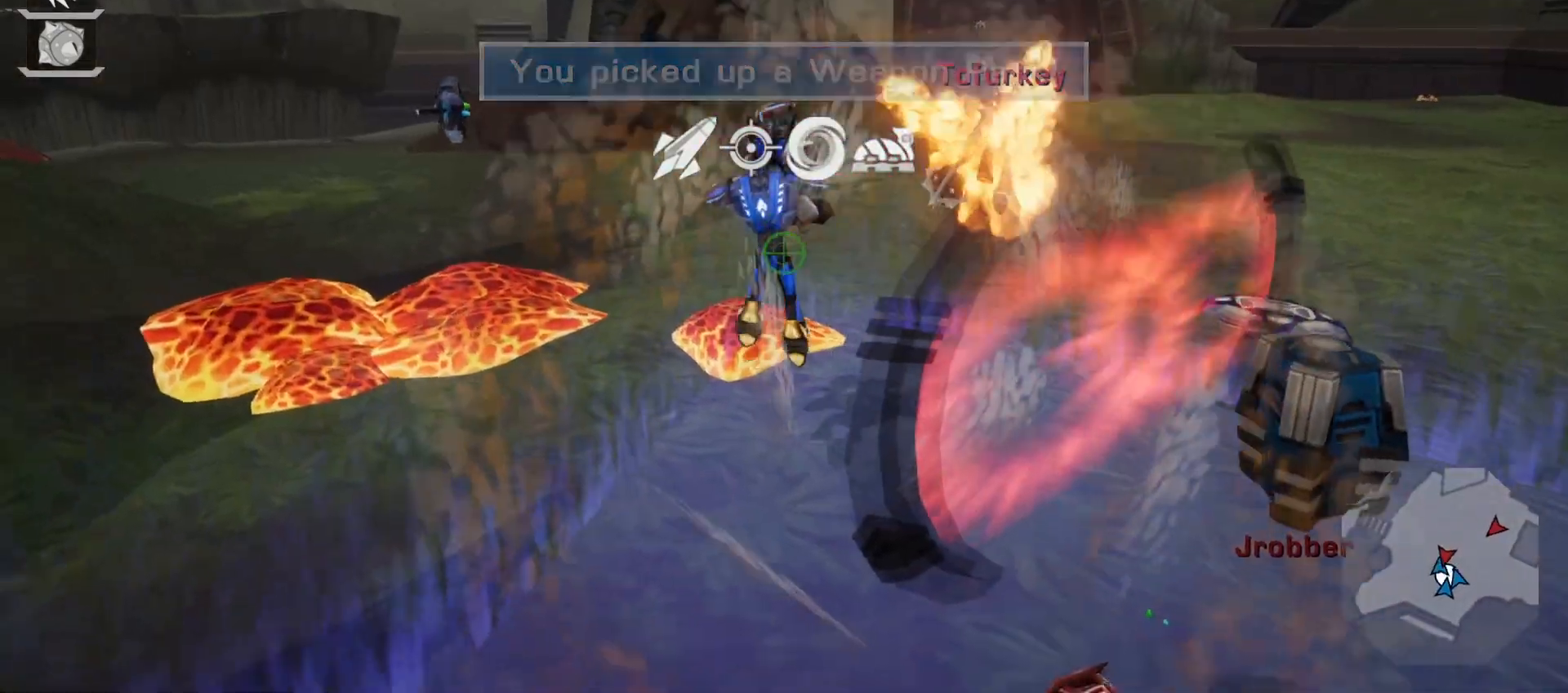
{"dt_ms": 1000, "buttons": [], "left_stick": "left", "right_stick": "center"}
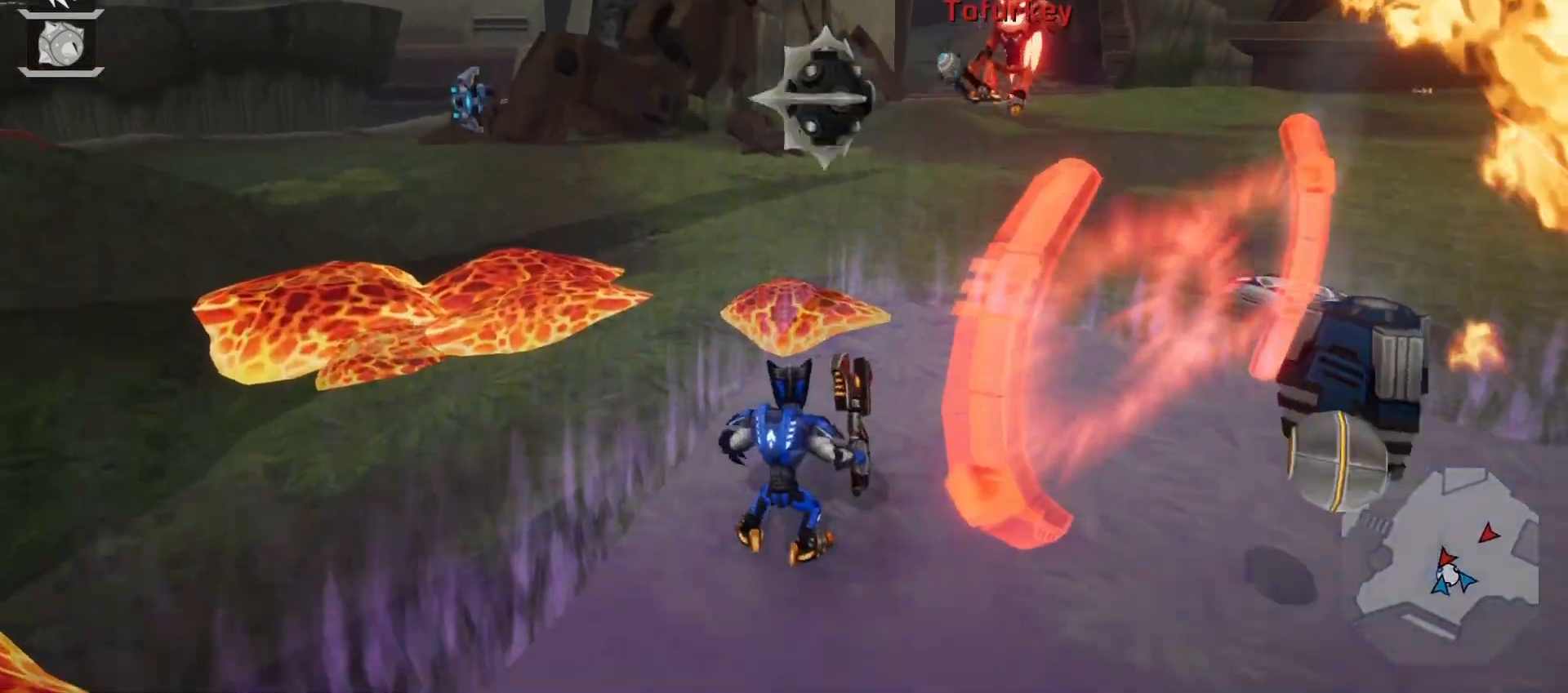
{"dt_ms": 500, "buttons": [], "left_stick": "center", "right_stick": "center", "events": [[17, "left_stick", "up-left"], [183, "left_stick", "center"]]}
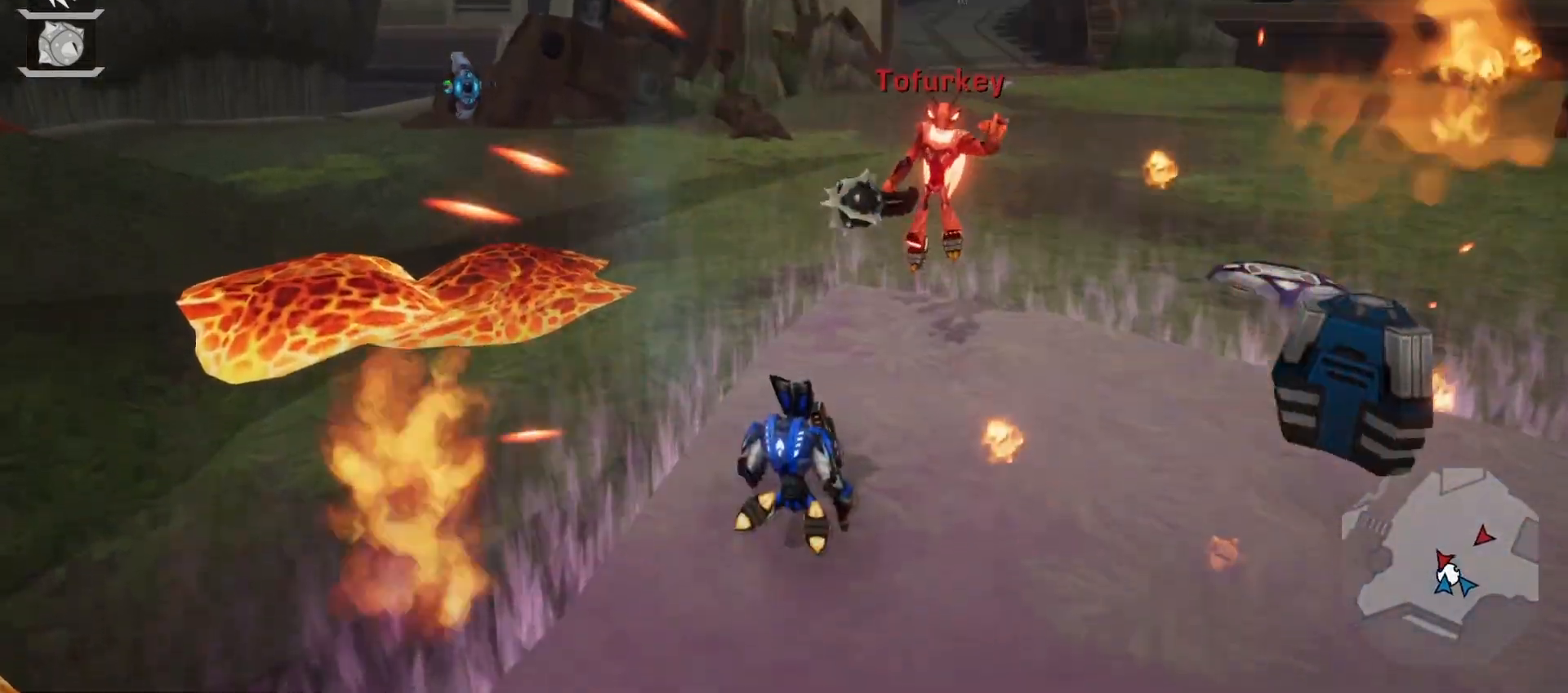
{"dt_ms": 500, "buttons": [], "left_stick": "center", "right_stick": "center", "events": [[50, "DPAD_DOWN", "down"], [100, "DPAD_DOWN", "up"]]}
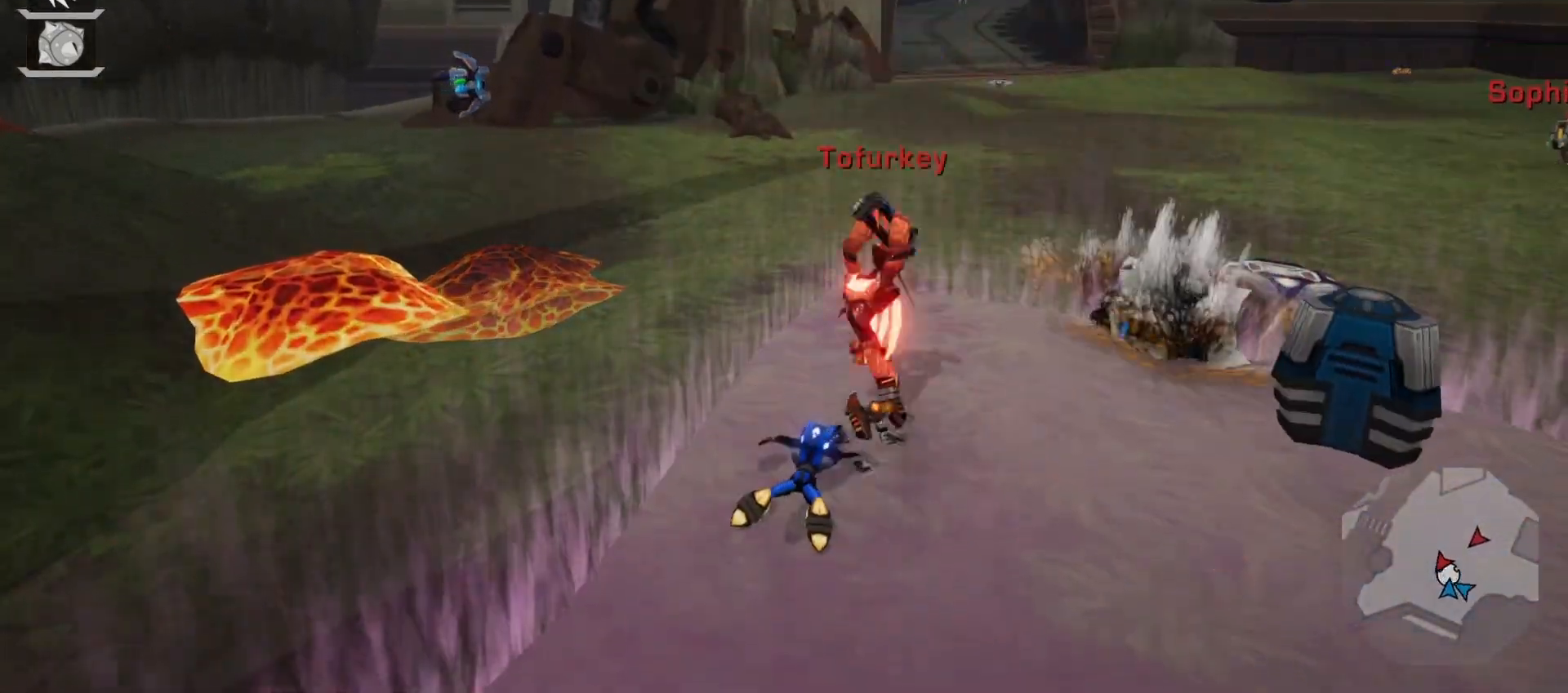
{"dt_ms": 500, "buttons": [], "left_stick": "center", "right_stick": "right", "events": [[300, "right_stick", "right"]]}
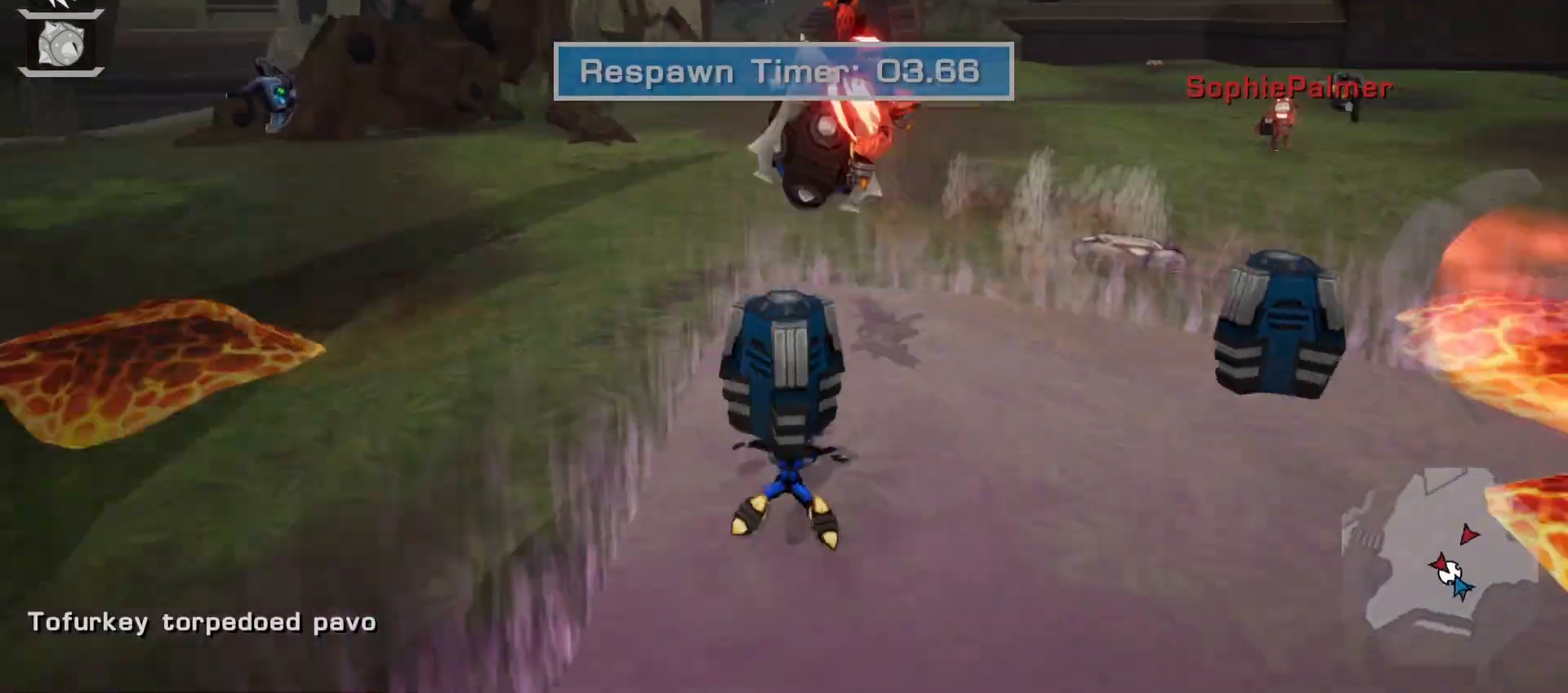
{"dt_ms": 500, "buttons": [], "left_stick": "center", "right_stick": "center", "events": [[50, "right_stick", "up"], [150, "right_stick", "center"]]}
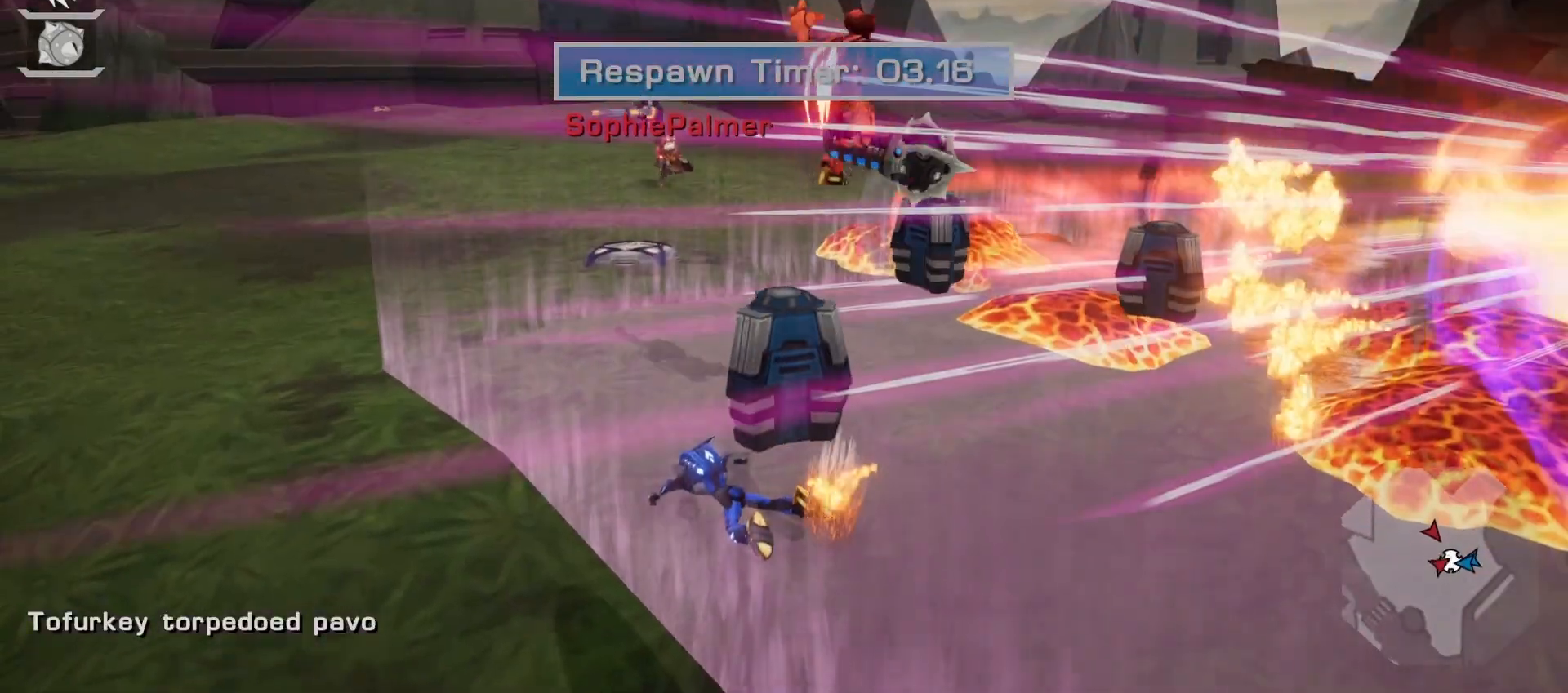
{"dt_ms": 500, "buttons": [], "left_stick": "center", "right_stick": "center", "events": []}
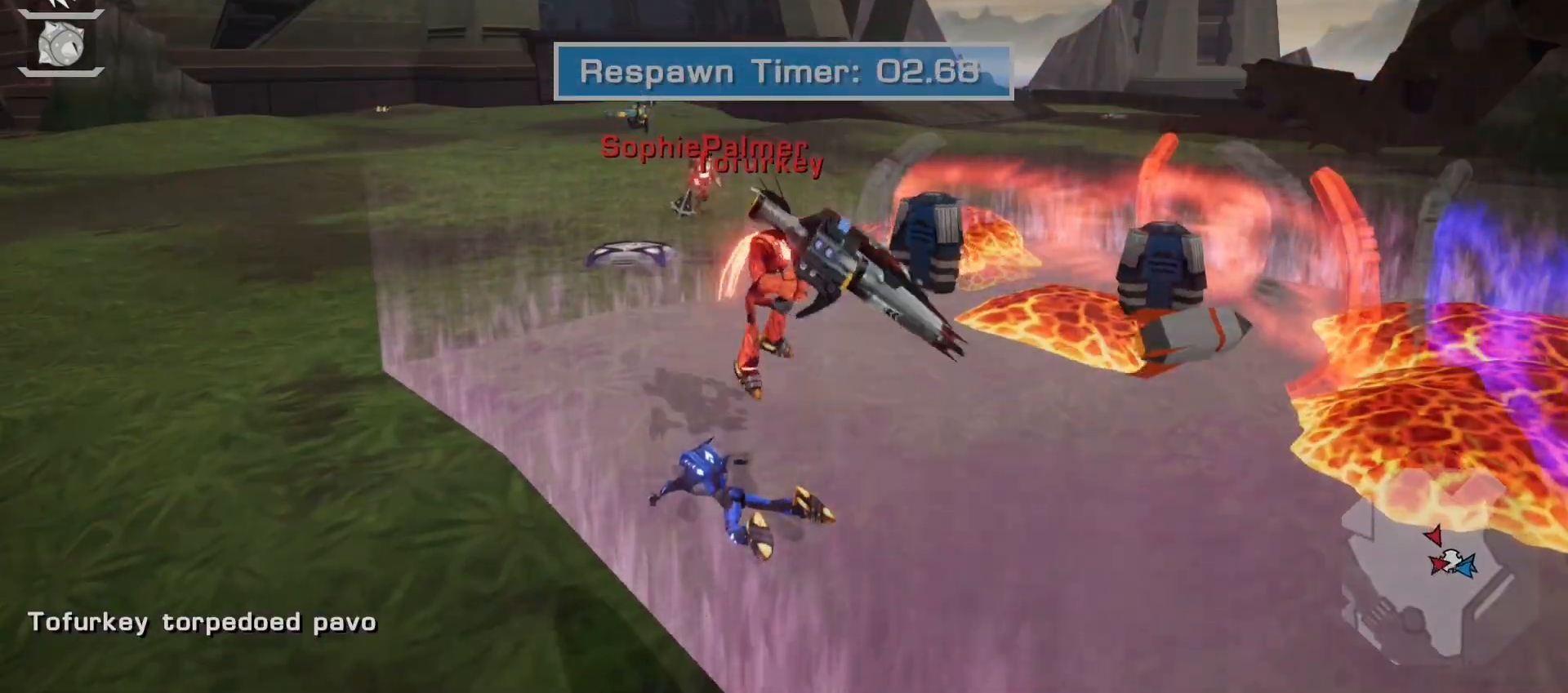
{"dt_ms": 500, "buttons": [], "left_stick": "center", "right_stick": "center", "events": []}
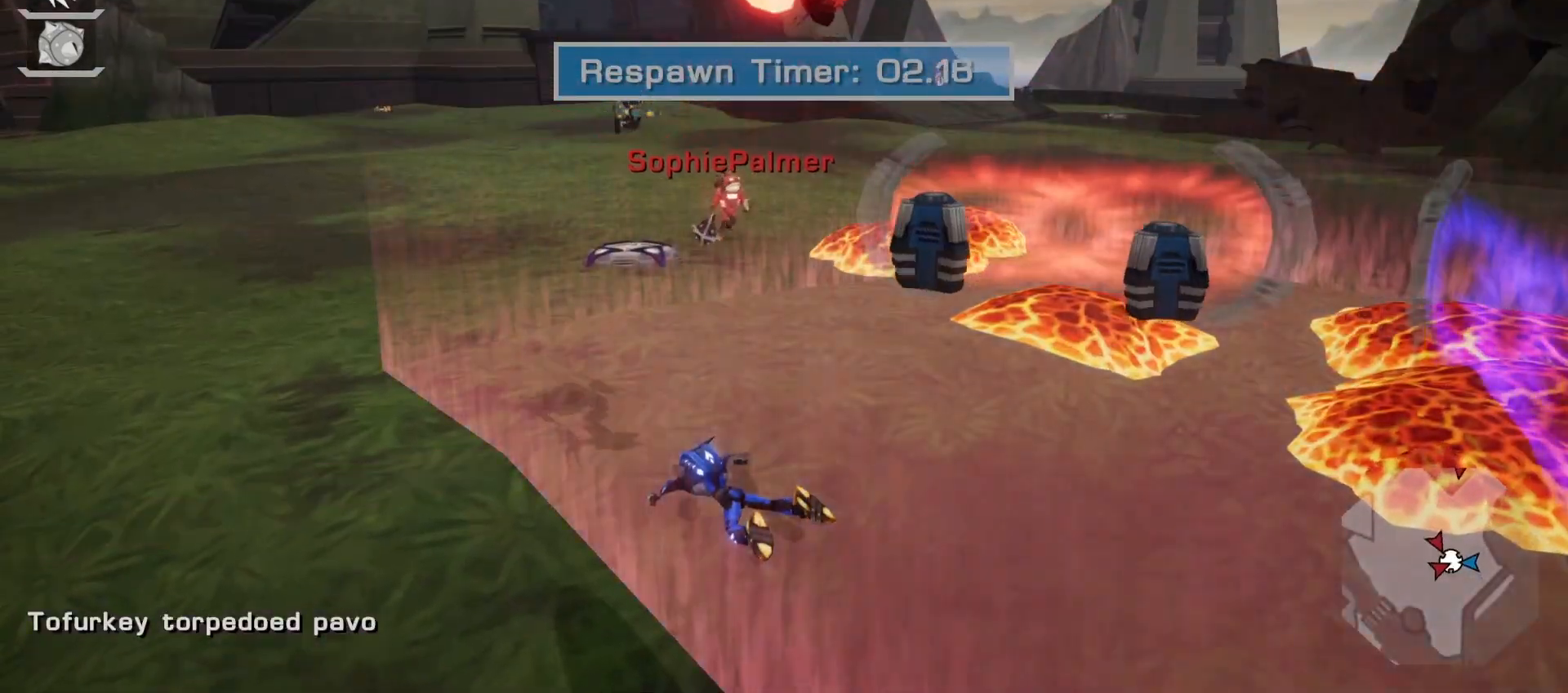
{"dt_ms": 500, "buttons": [], "left_stick": "center", "right_stick": "center", "events": [[183, "right_stick", "right"], [333, "right_stick", "center"]]}
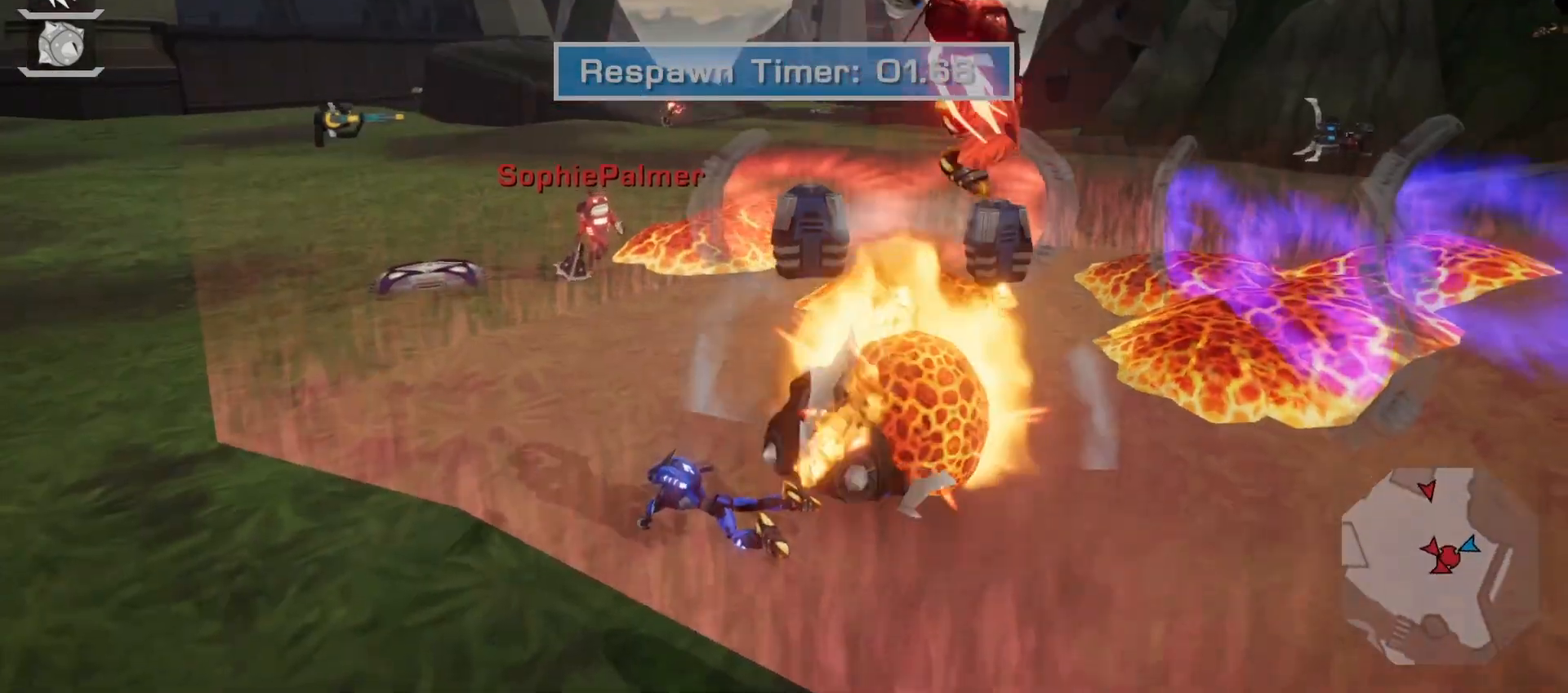
{"dt_ms": 500, "buttons": ["CROSS"], "left_stick": "center", "right_stick": "center", "events": [[467, "CROSS", "down"]]}
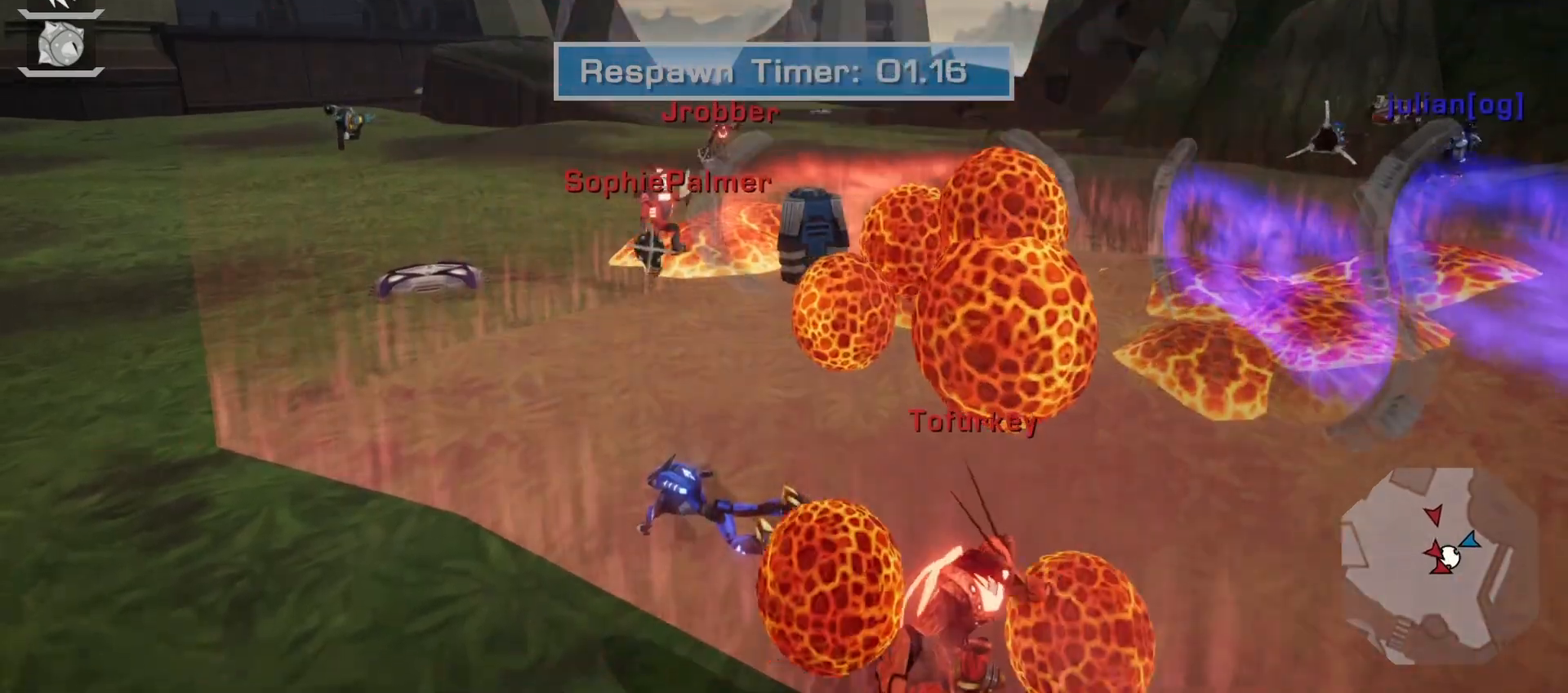
{"dt_ms": 500, "buttons": ["CROSS"], "left_stick": "center", "right_stick": "center", "events": [[100, "CROSS", "up"], [267, "CROSS", "down"], [400, "CROSS", "up"], [483, "CROSS", "down"]]}
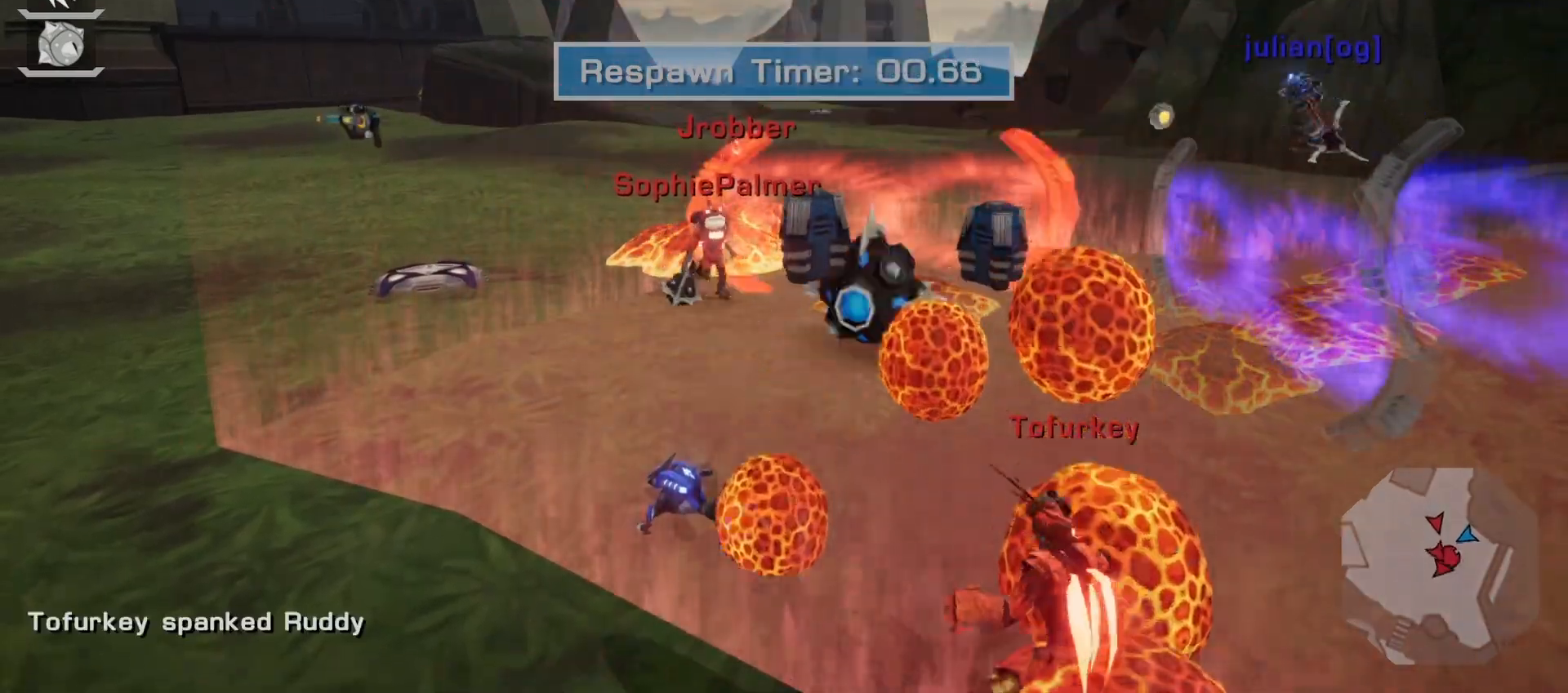
{"dt_ms": 500, "buttons": ["CROSS"], "left_stick": "center", "right_stick": "center", "events": [[133, "CROSS", "up"], [217, "CROSS", "down"], [350, "CROSS", "up"], [450, "CROSS", "down"]]}
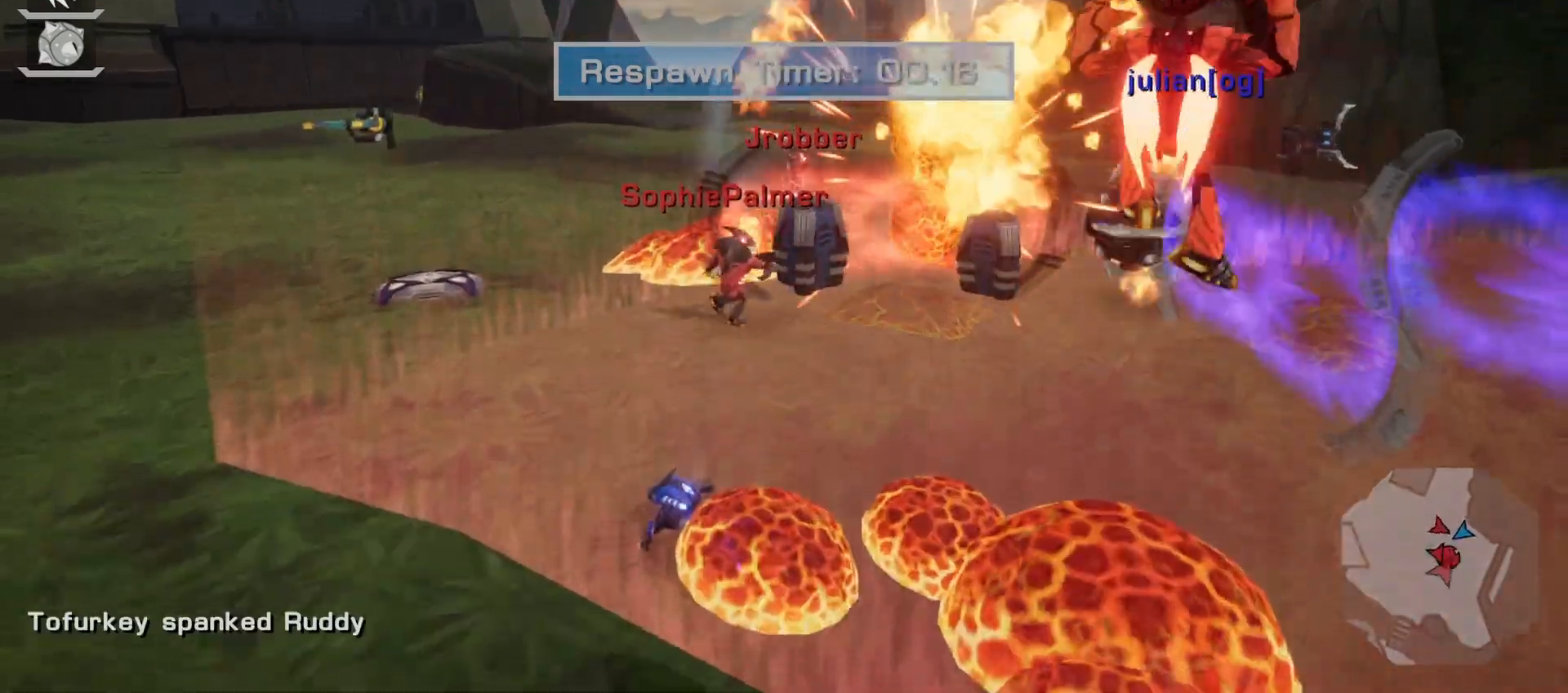
{"dt_ms": 500, "buttons": [], "left_stick": "center", "right_stick": "center"}
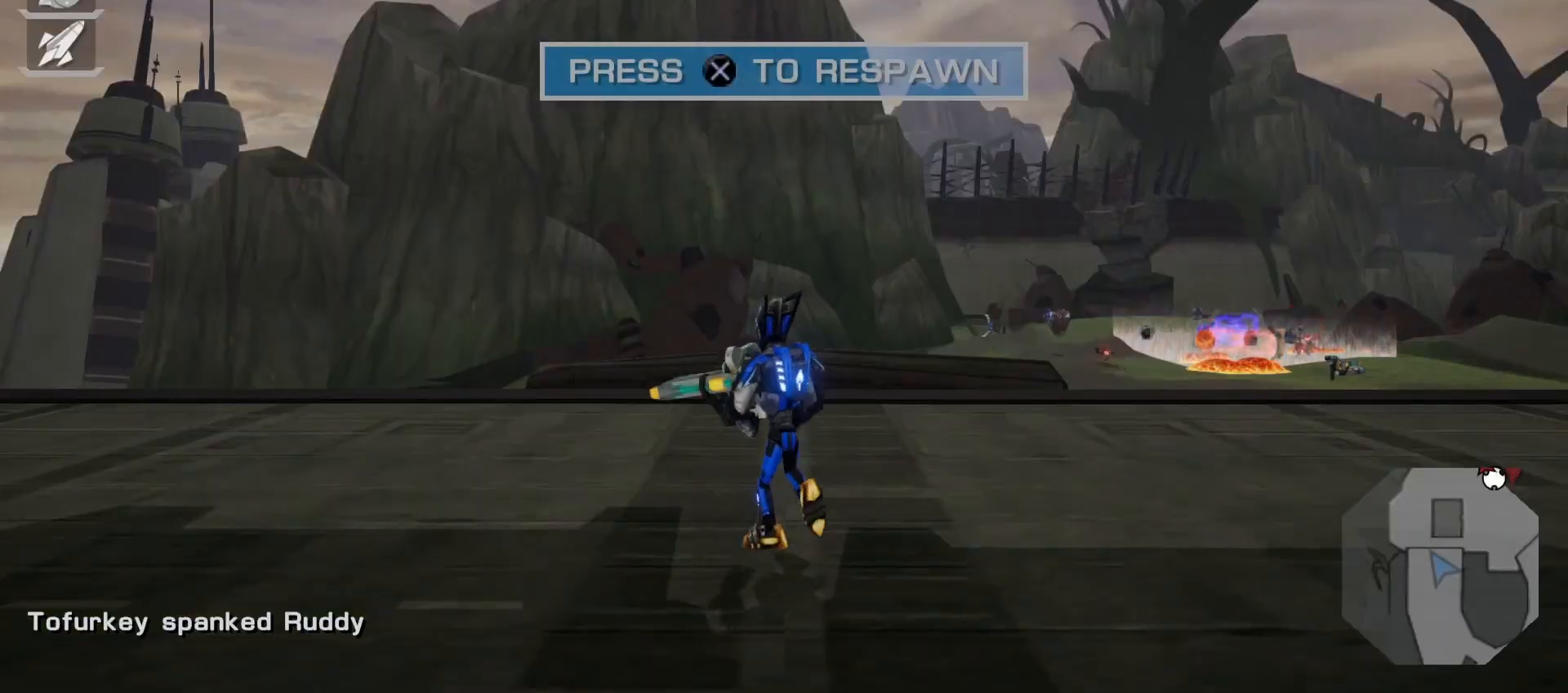
{"dt_ms": 500, "buttons": [], "left_stick": "up-right", "right_stick": "right", "events": [[133, "left_stick", "up"], [200, "DPAD_UP", "down"], [217, "right_stick", "down-right"], [300, "DPAD_UP", "up"], [350, "left_stick", "up-right"], [400, "right_stick", "right"]]}
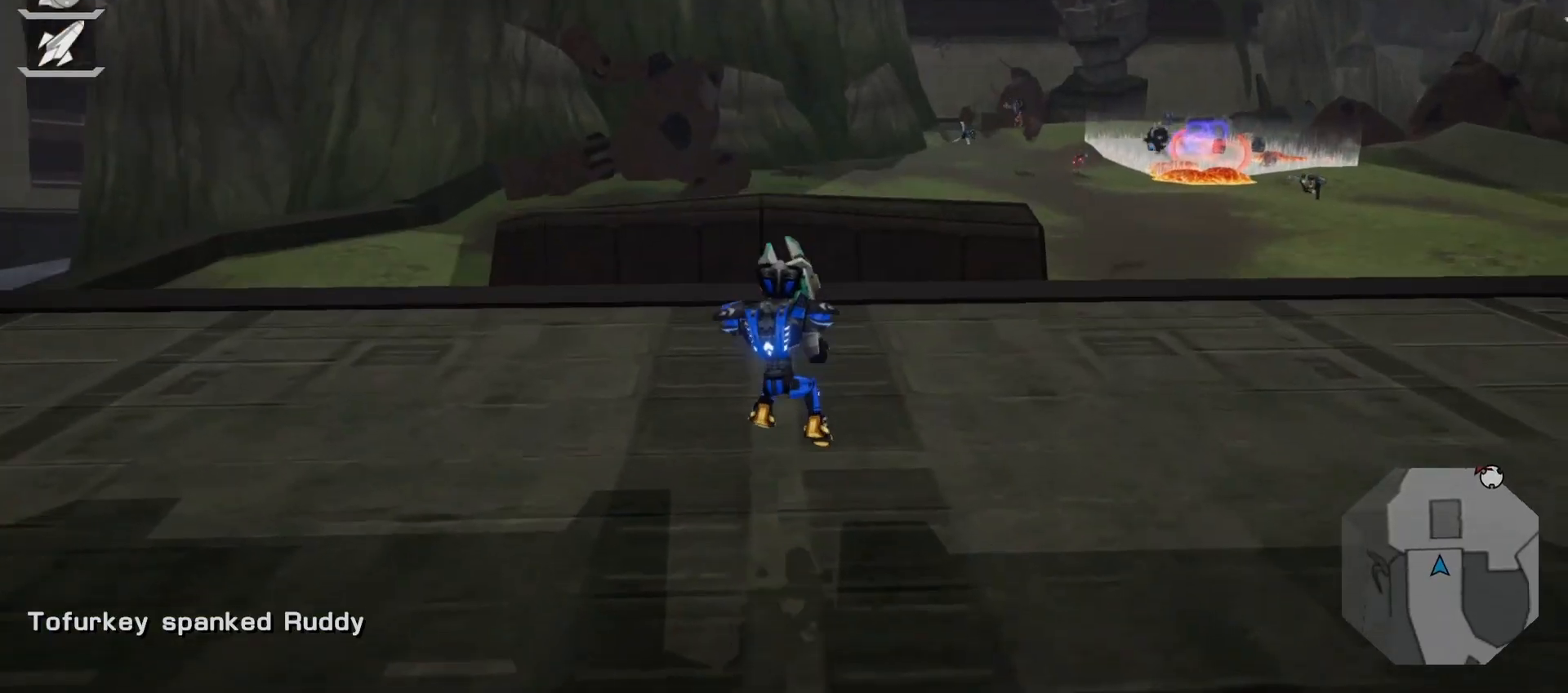
{"dt_ms": 500, "buttons": [], "left_stick": "up", "right_stick": "up-right", "events": [[17, "right_stick", "center"], [200, "left_stick", "up"], [433, "right_stick", "up-right"]]}
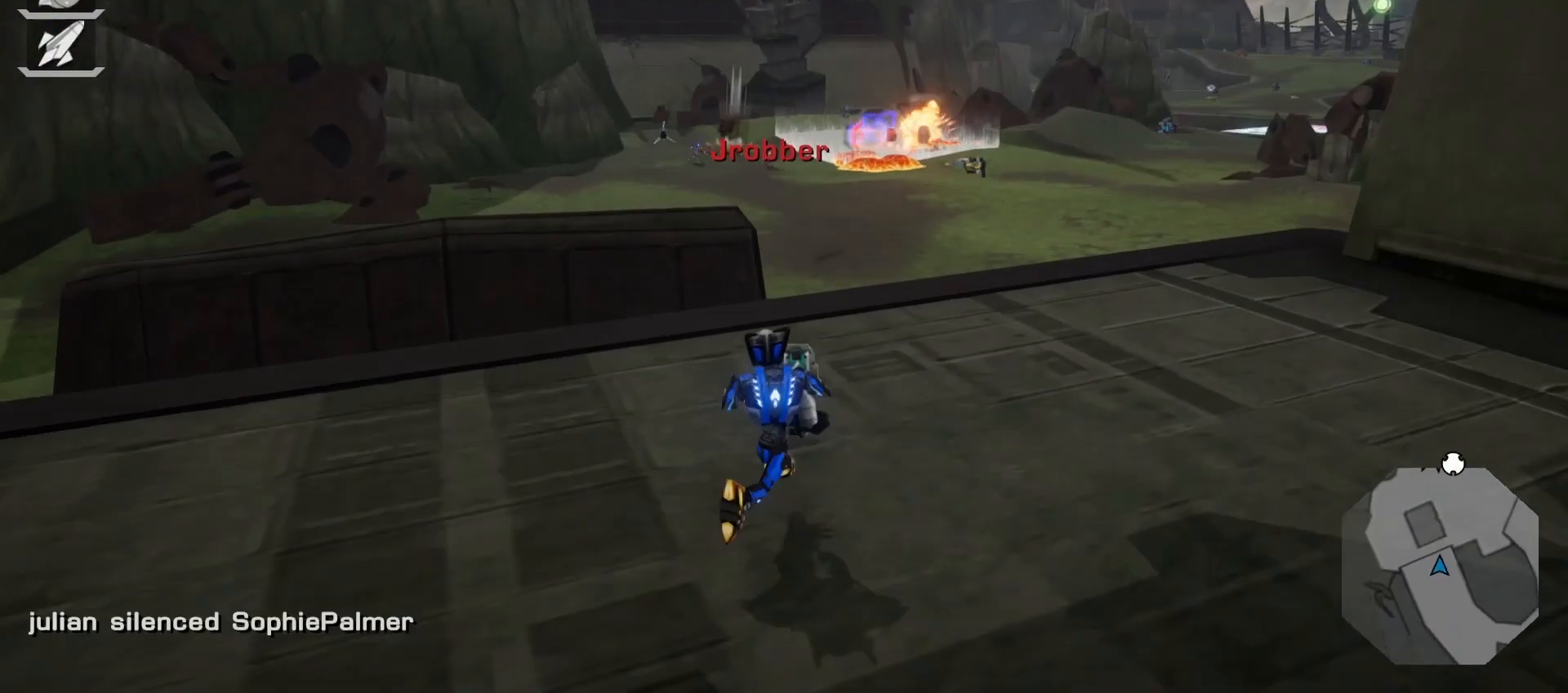
{"dt_ms": 500, "buttons": [], "left_stick": "center", "right_stick": "center"}
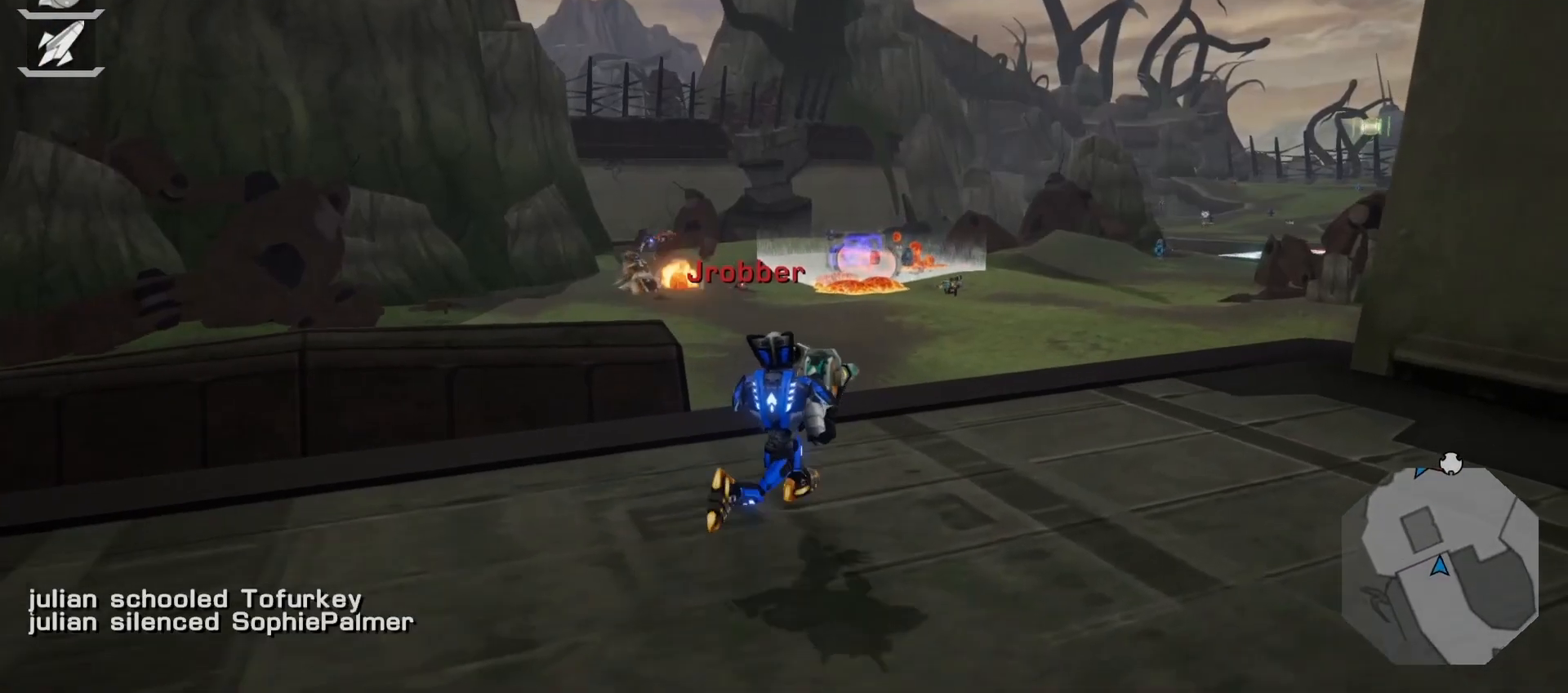
{"dt_ms": 500, "buttons": [], "left_stick": "right", "right_stick": "center", "events": [[133, "L1", "down"], [133, "R1", "down"], [233, "left_stick", "down-right"], [250, "R1", "up"], [267, "L1", "up"], [467, "left_stick", "right"]]}